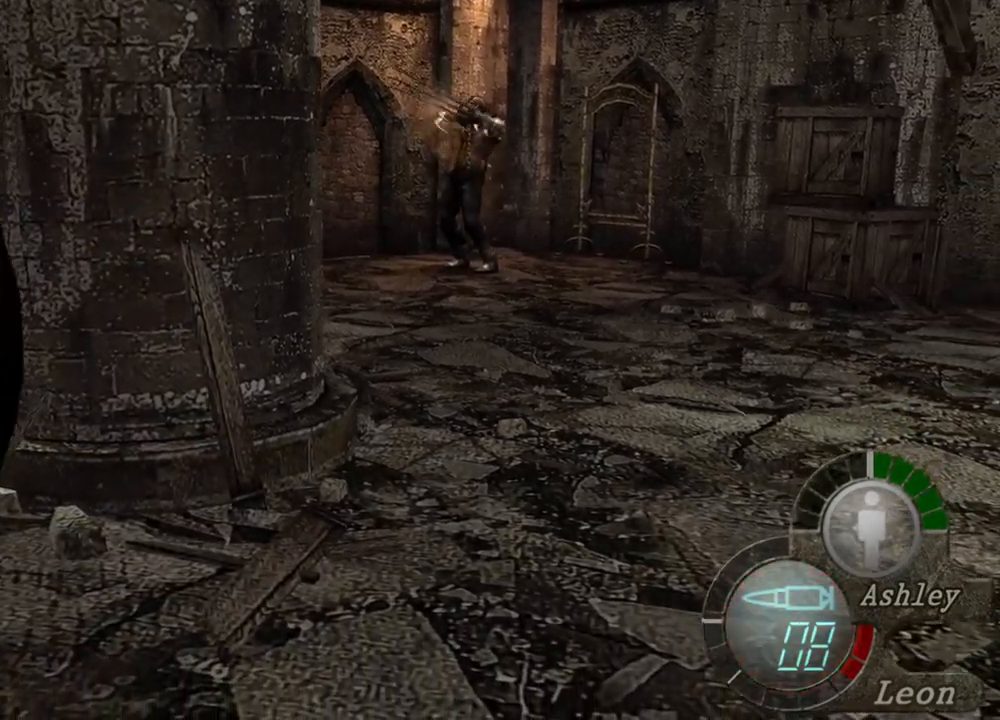
Gameplay with keyboard and mouse; each line is a JSON object with the keys and mouse buttons held at the frame after it. "events" lists presses ("down") and releases ("up") of "1", "2", "3", "4", "5", "a", "alt", "b", "c", "ctrl", "d", "e", "f", "g", "q", "r", "s", "shift", "space", "t", "tab", "tilde", "v", "w", "x", "z", "mouse_left", "mouse_wheel", "mouse_right", "mouse_mb4" and "mouse_mb5" between this image and that frame as [ms after this image, input, new state], when the widget could be followed in between. "mouse_left", "mouse_wheel", "mouse_right", "mouse_mb4", "mouse_mb5" = the "left", "wheel", "right", "mb4", "mb5" buttons of the "mouse" list. No other keys are recorded. "wheel" means that the mouse wheel is clicked or scrolled. Mouse movement is not recorded.
{"keys": ["s"], "mouse": [], "events": [[417, "s", "down"]]}
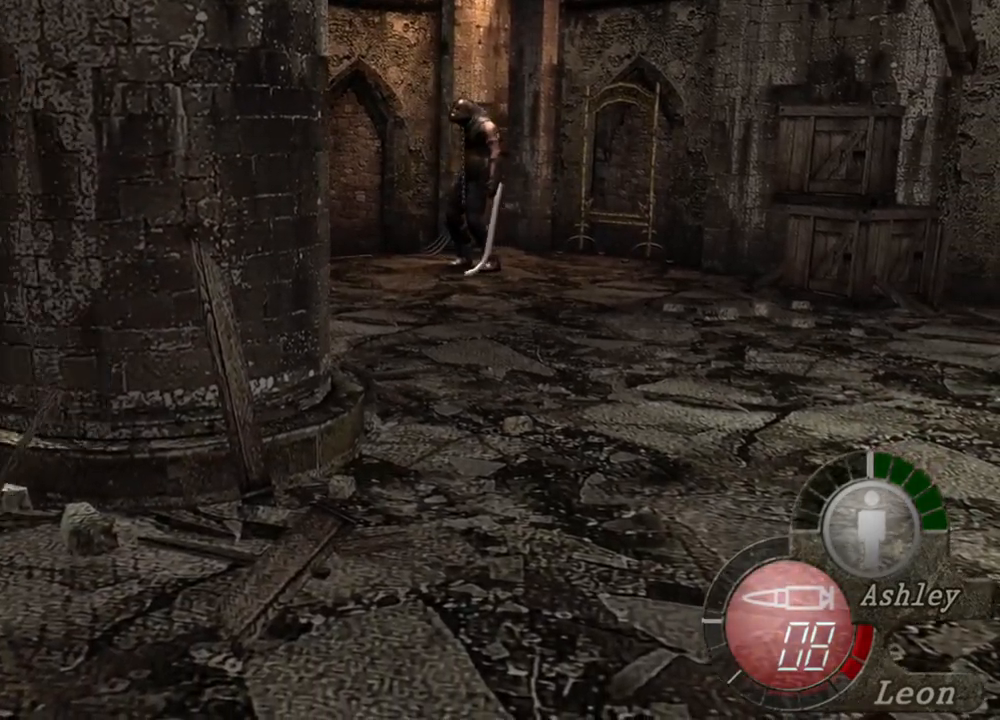
{"keys": ["s"], "mouse": [], "events": []}
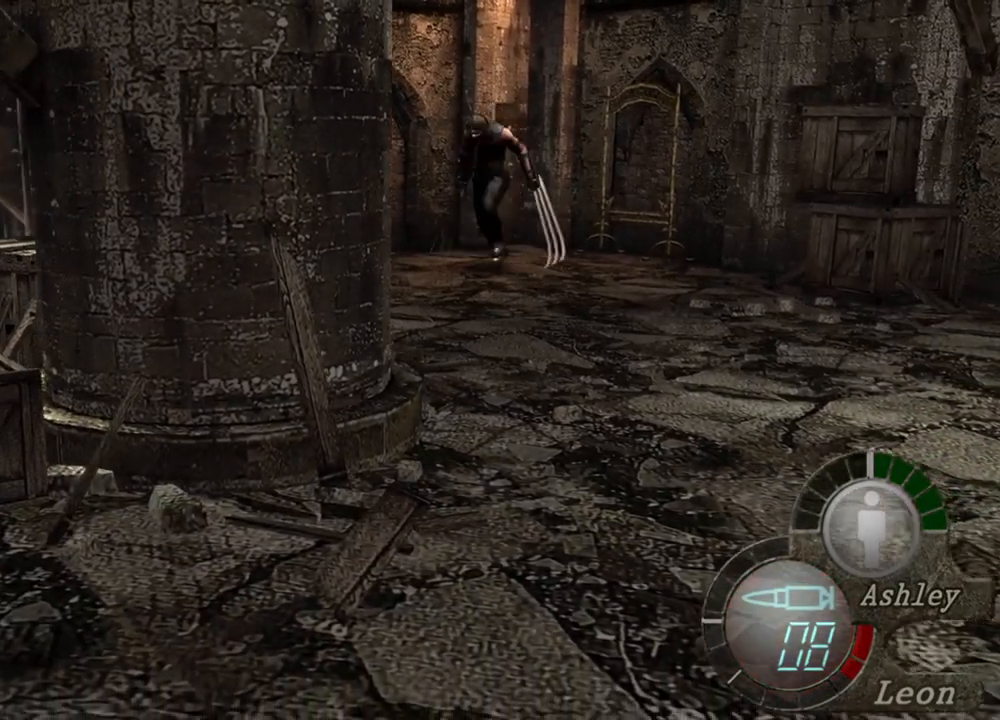
{"keys": ["s"], "mouse": [], "events": []}
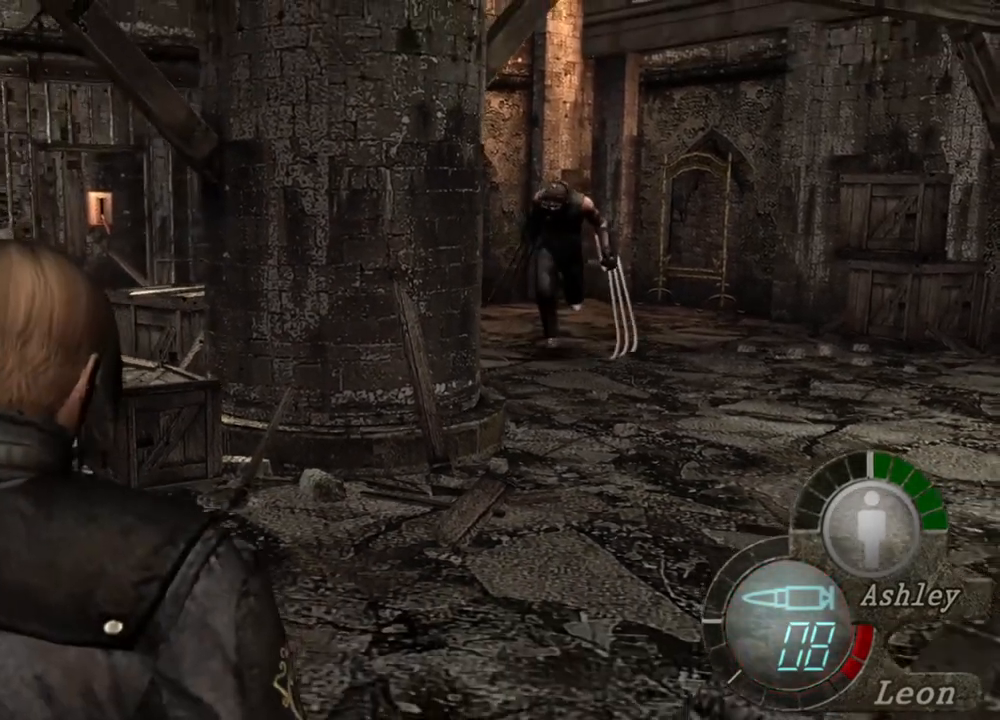
{"keys": ["s"], "mouse": [], "events": []}
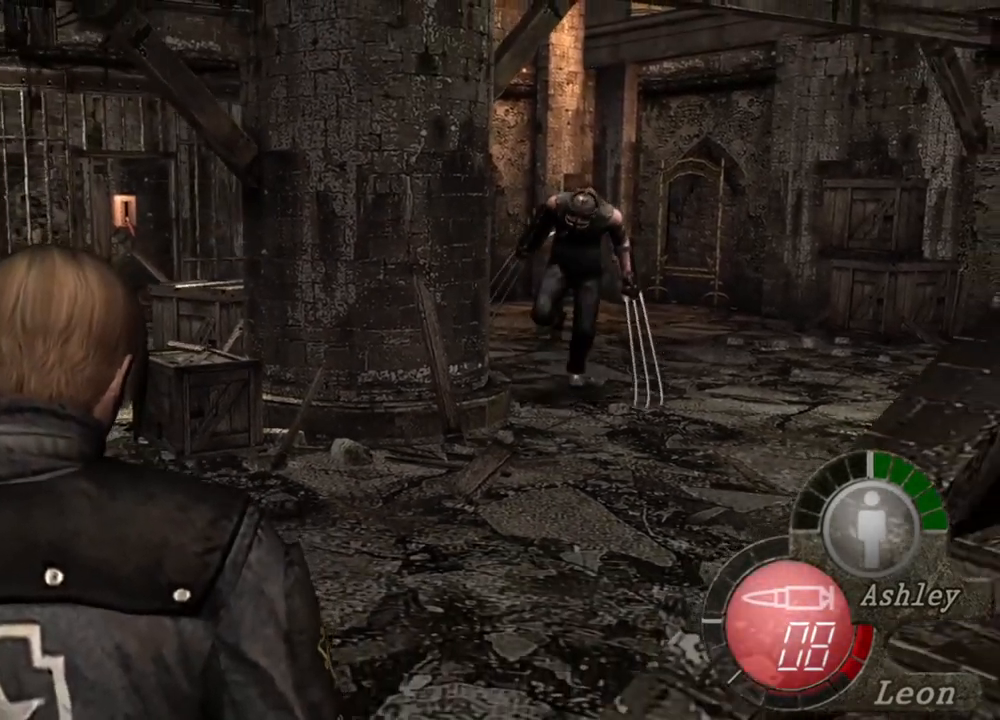
{"keys": ["s"], "mouse": [], "events": []}
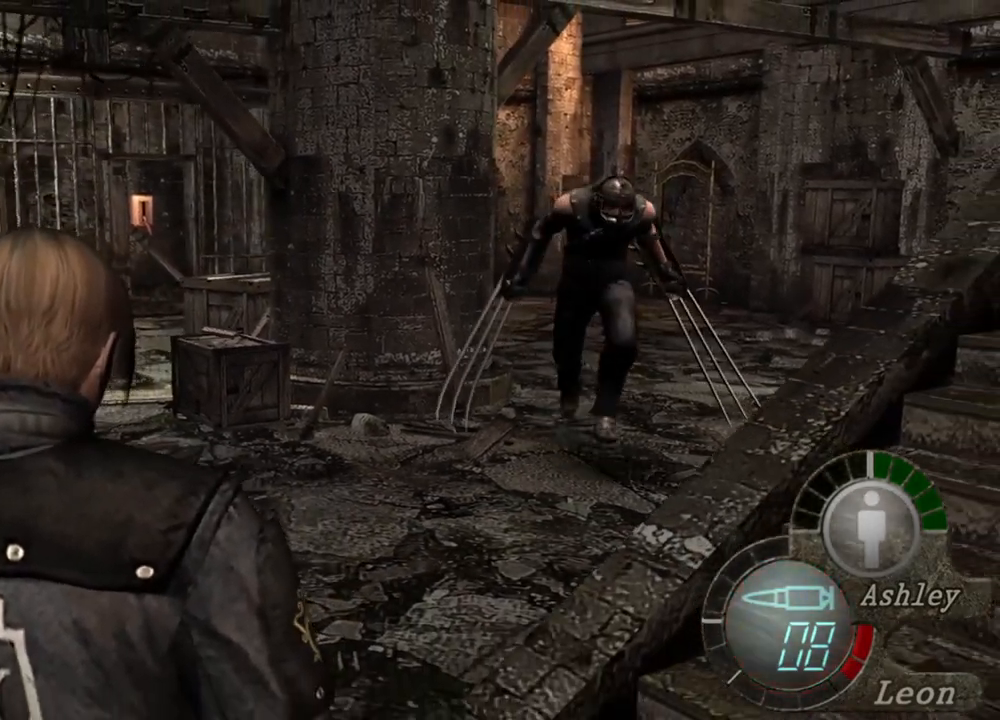
{"keys": [], "mouse": [], "events": [[117, "s", "up"], [217, "tab", "down"], [317, "tab", "up"]]}
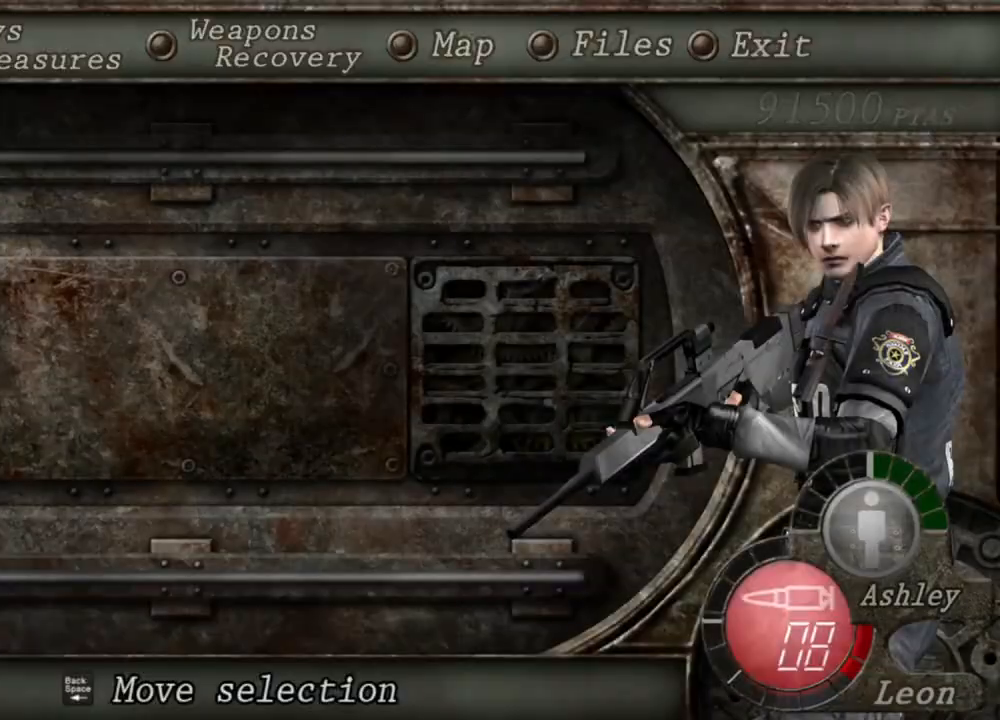
{"keys": ["s"], "mouse": [], "events": [[383, "s", "down"]]}
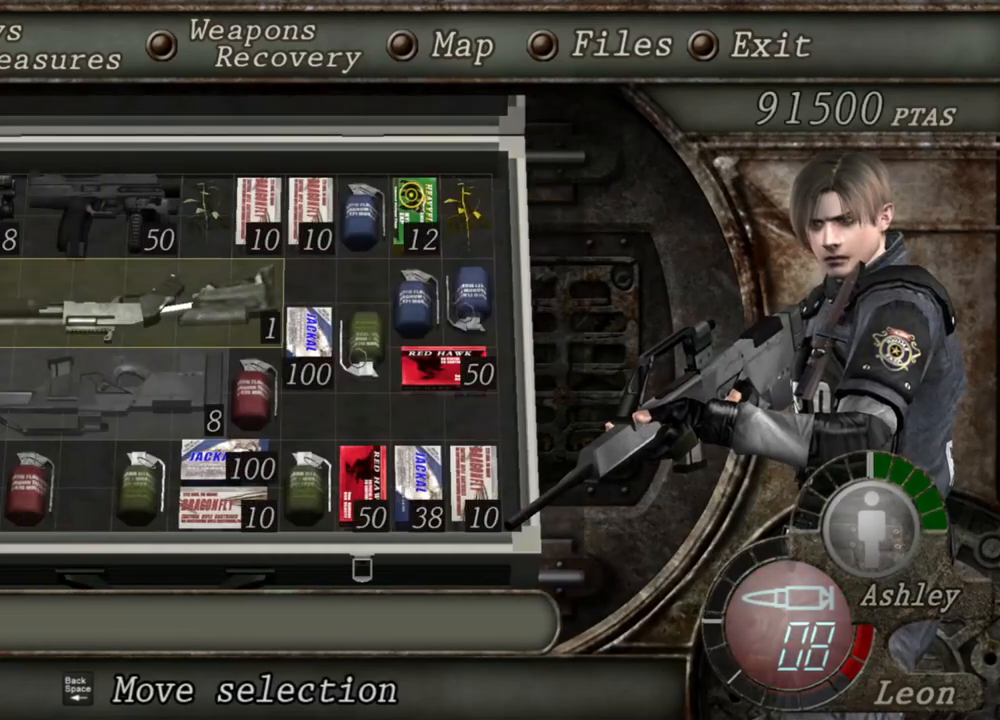
{"keys": [], "mouse": [], "events": [[17, "s", "up"], [83, "e", "down"], [150, "e", "up"], [183, "e", "down"], [283, "e", "up"]]}
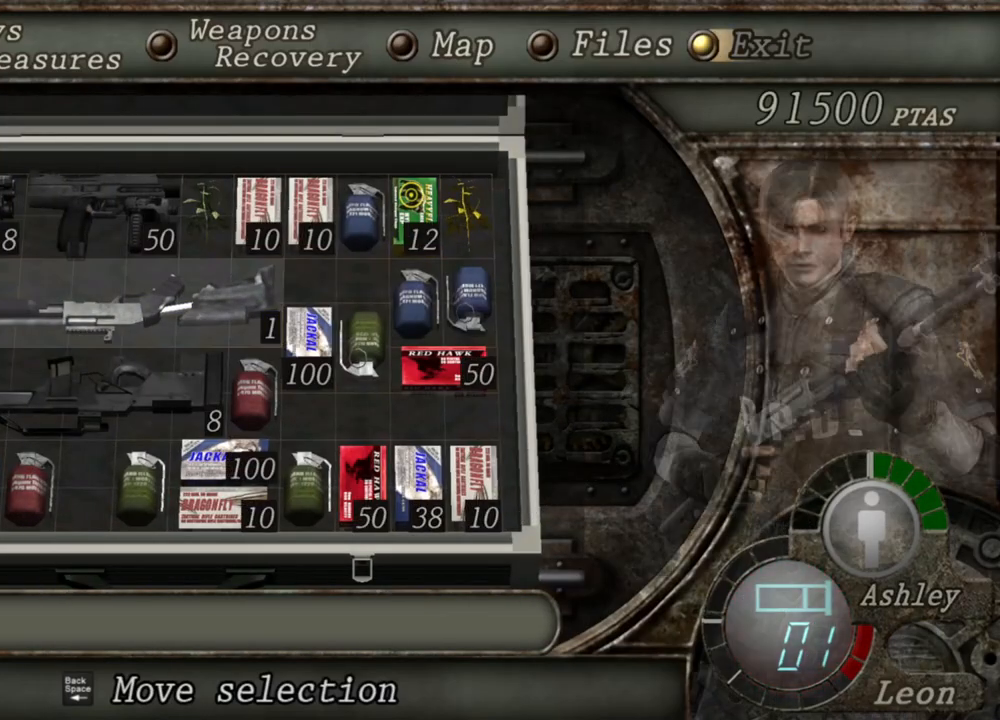
{"keys": [], "mouse": [], "events": []}
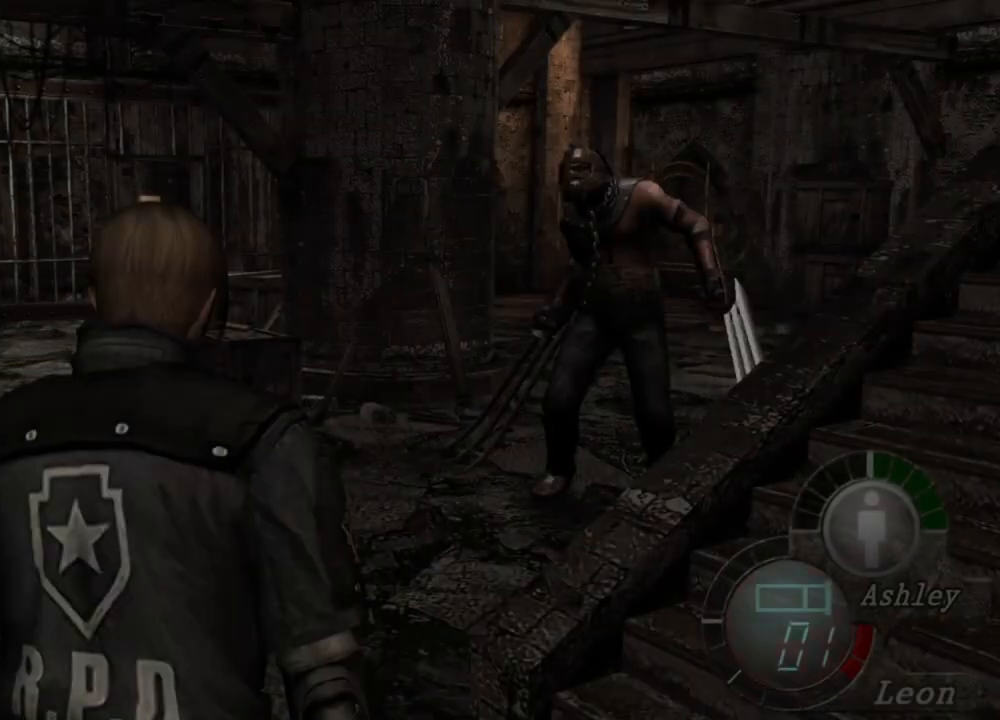
{"keys": [], "mouse": [], "events": []}
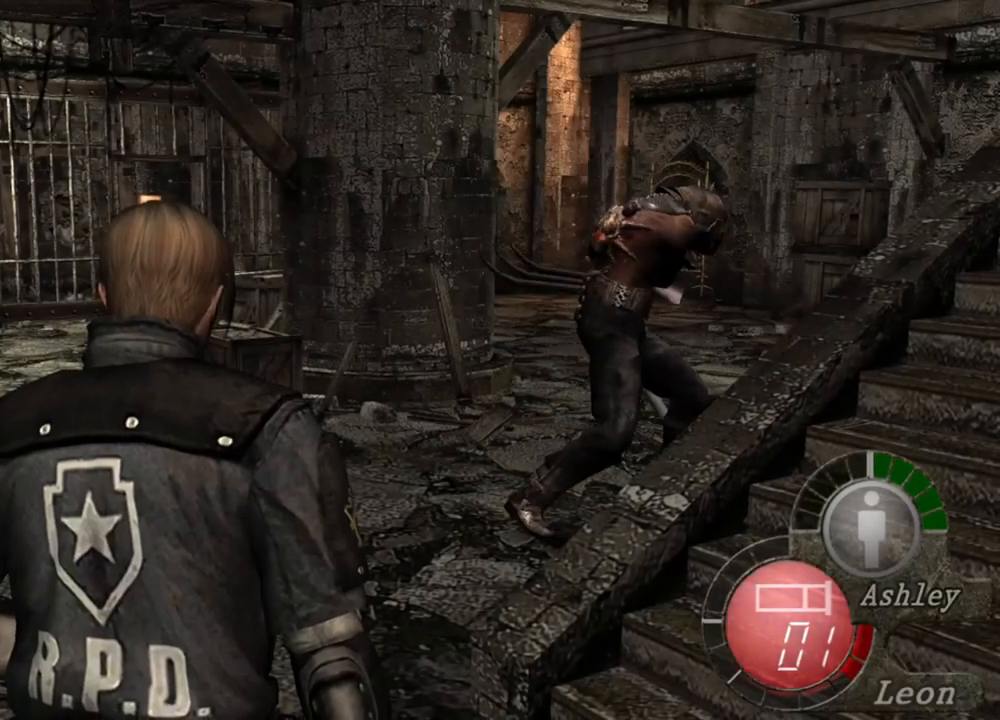
{"keys": [], "mouse": ["right"], "events": [[17, "mouse_right", "down"]]}
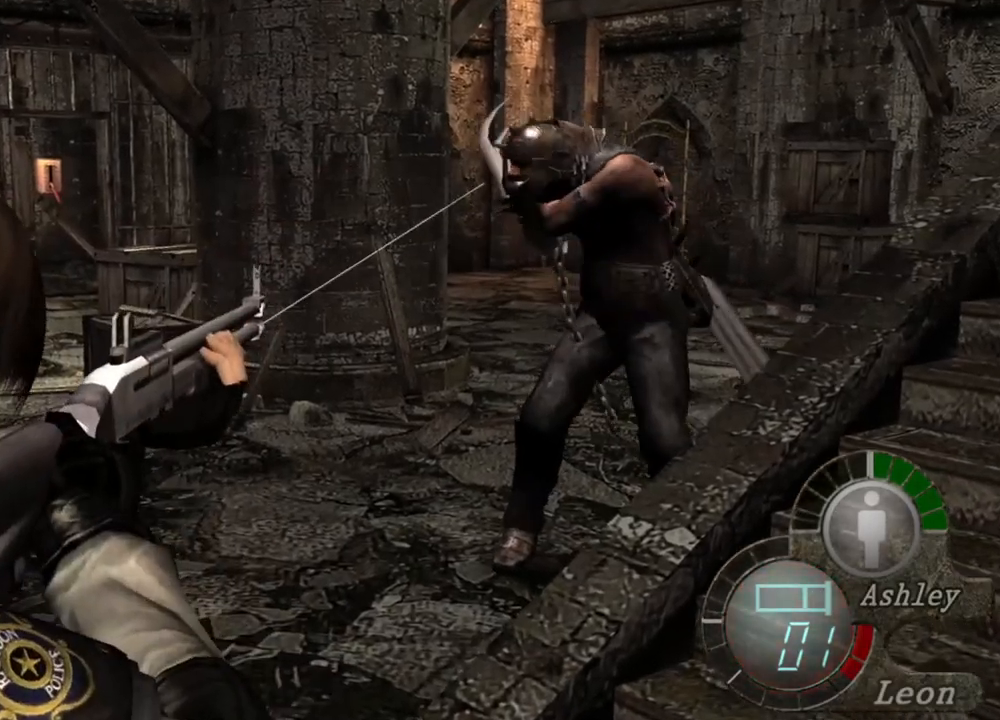
{"keys": [], "mouse": ["right"], "events": []}
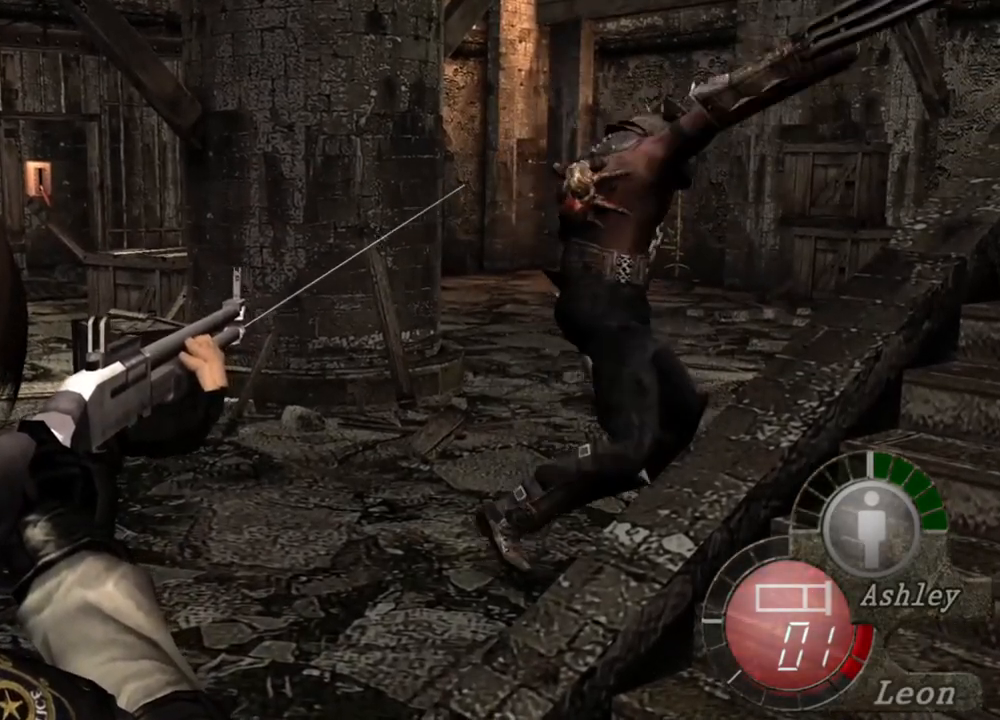
{"keys": [], "mouse": ["right"], "events": [[17, "mouse_left", "down"], [317, "mouse_left", "up"]]}
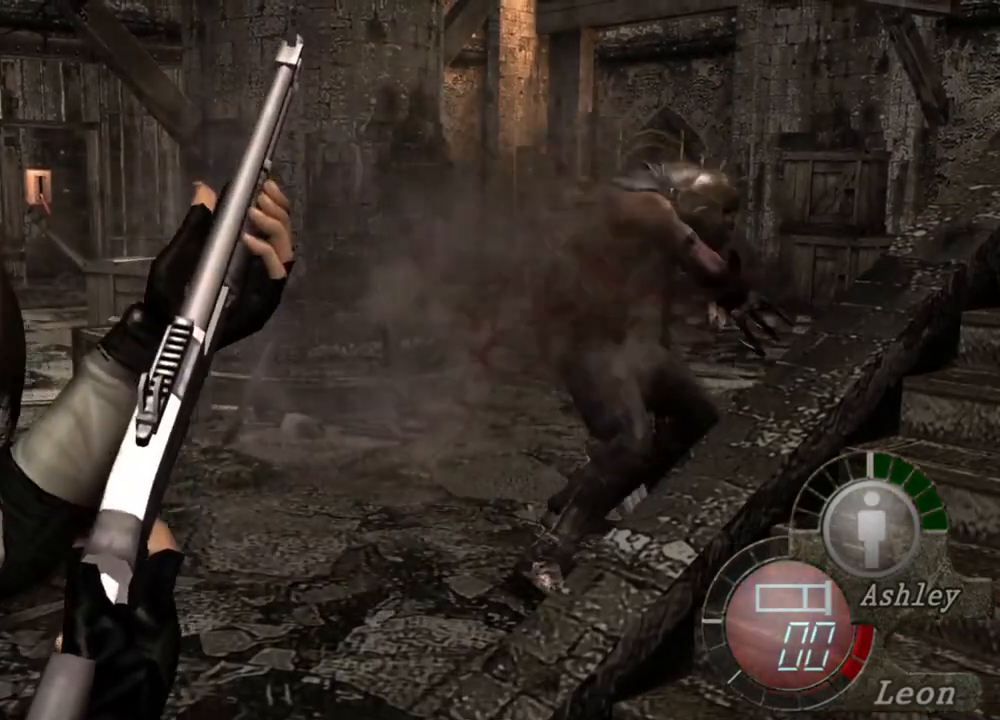
{"keys": [], "mouse": ["right"], "events": []}
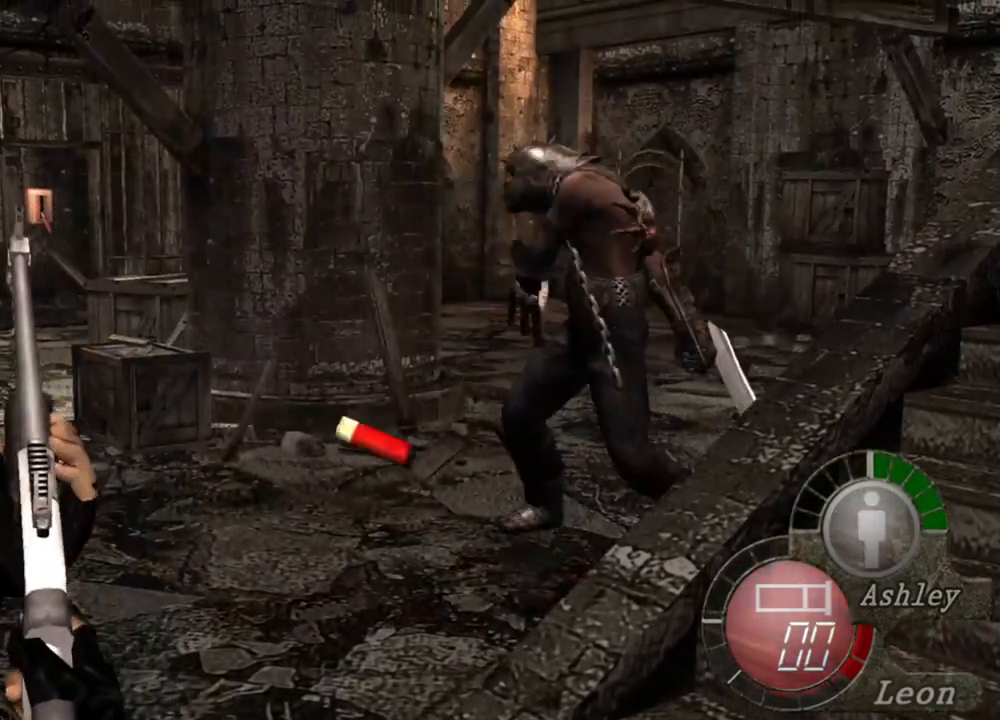
{"keys": ["s"], "mouse": [], "events": [[217, "mouse_right", "up"], [283, "s", "down"]]}
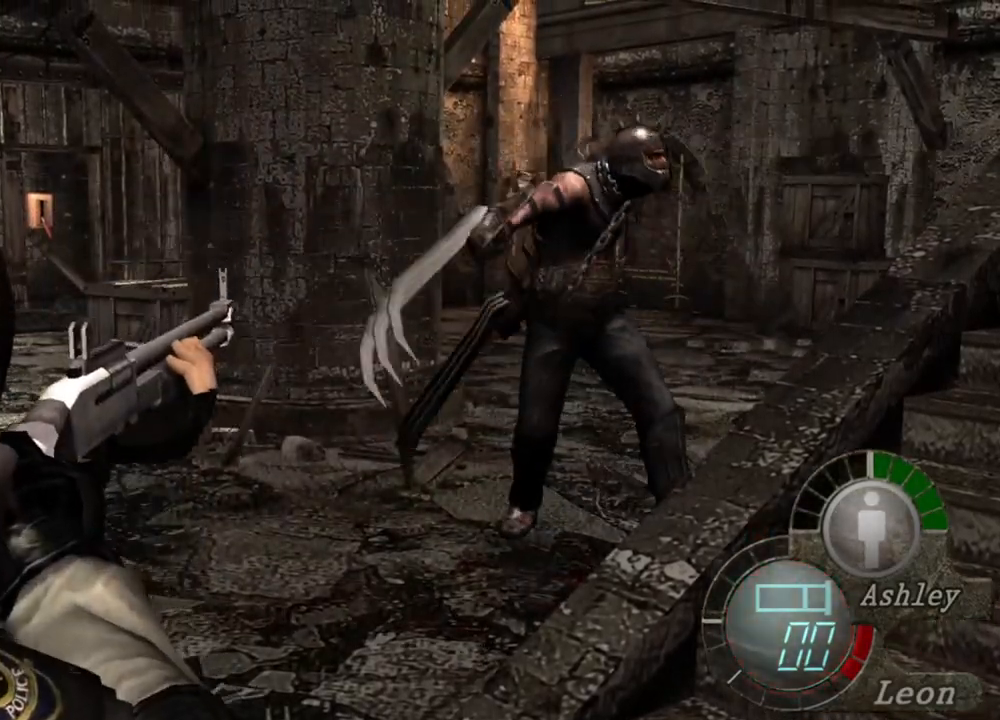
{"keys": ["s"], "mouse": [], "events": []}
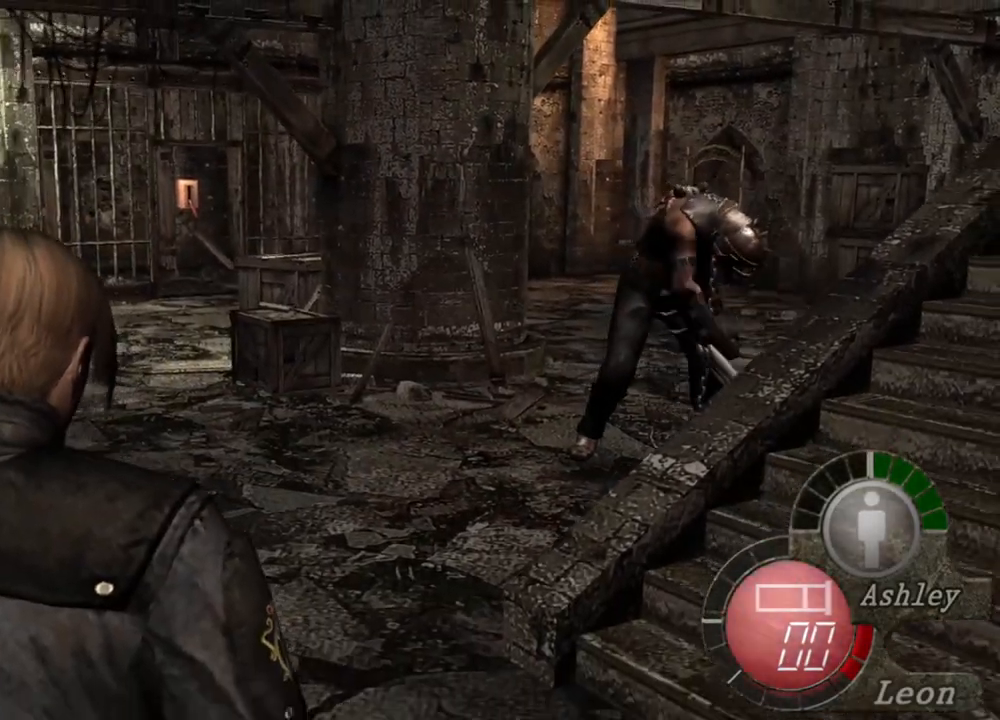
{"keys": ["s"], "mouse": [], "events": []}
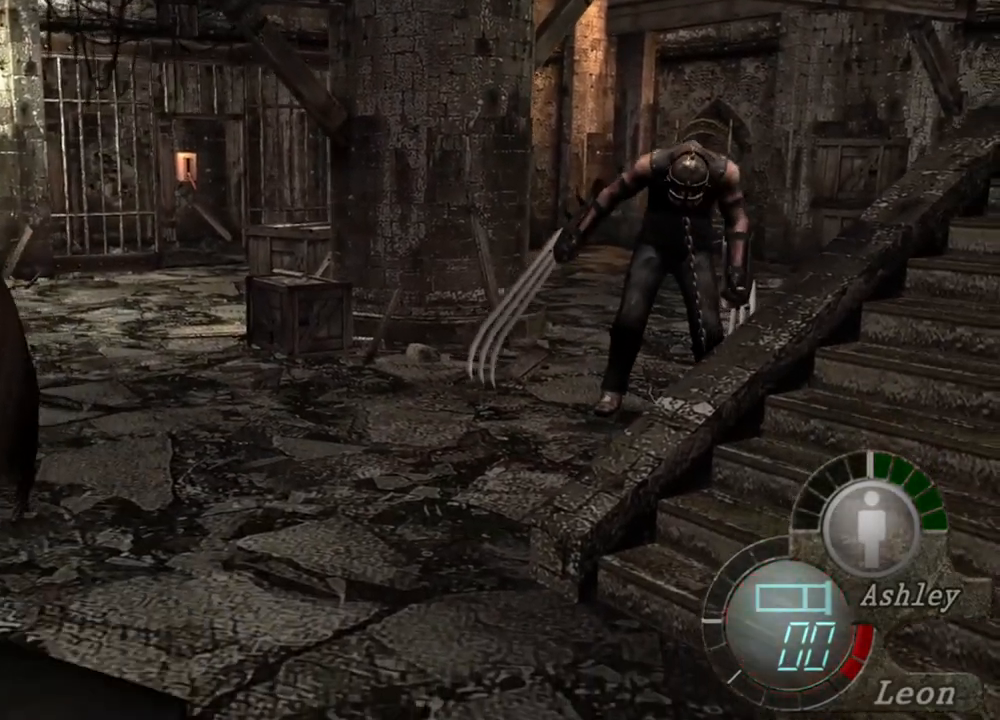
{"keys": [], "mouse": [], "events": [[83, "s", "up"]]}
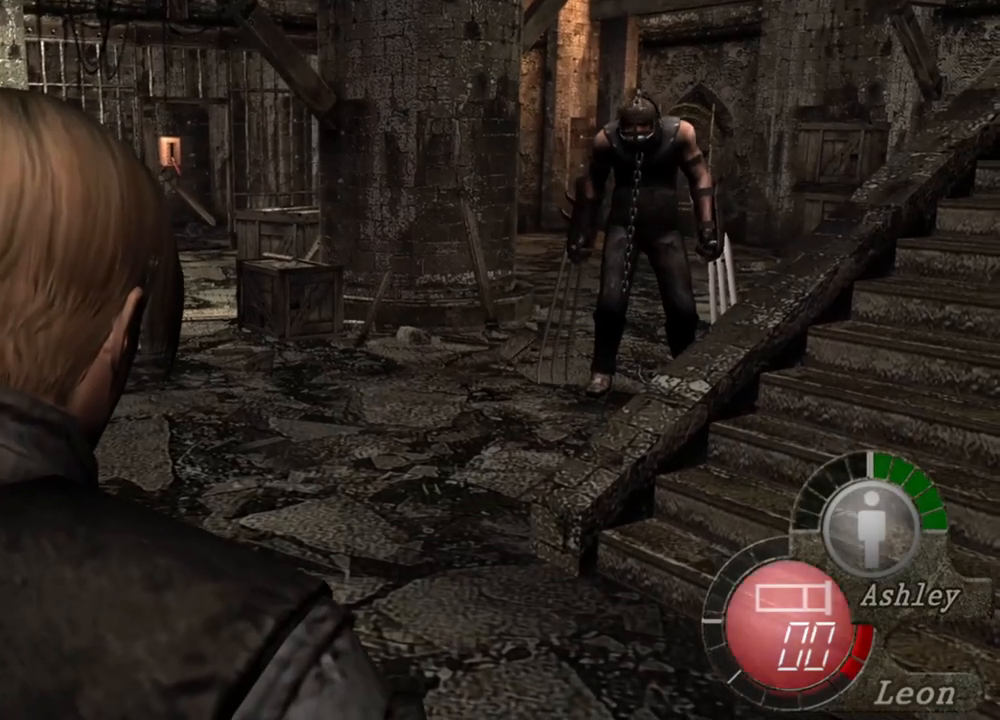
{"keys": [], "mouse": [], "events": []}
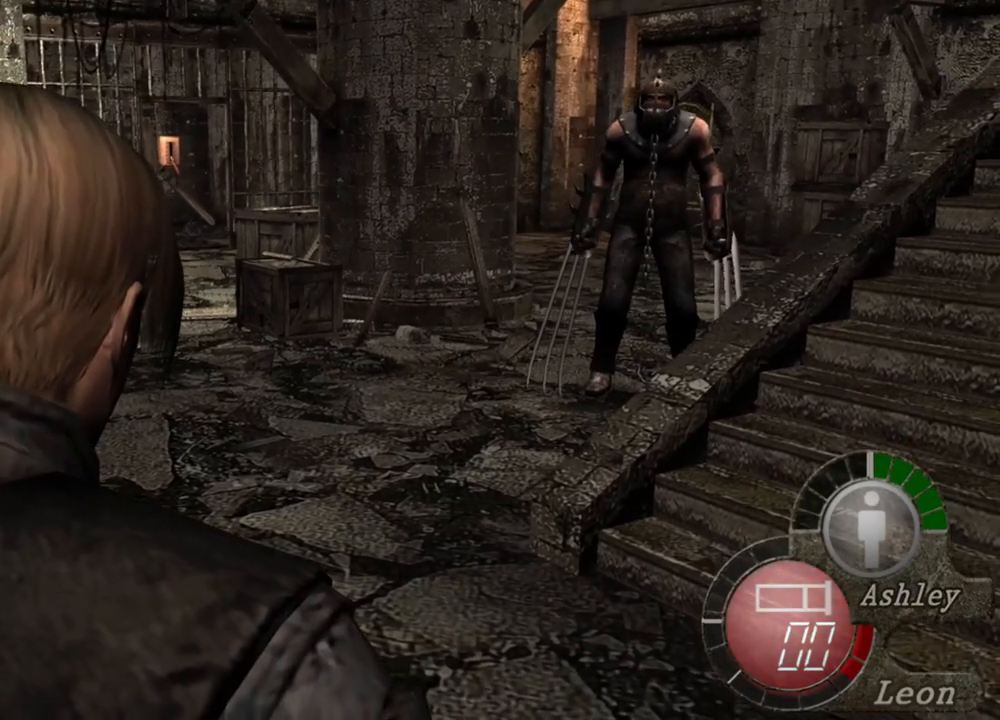
{"keys": [], "mouse": [], "events": []}
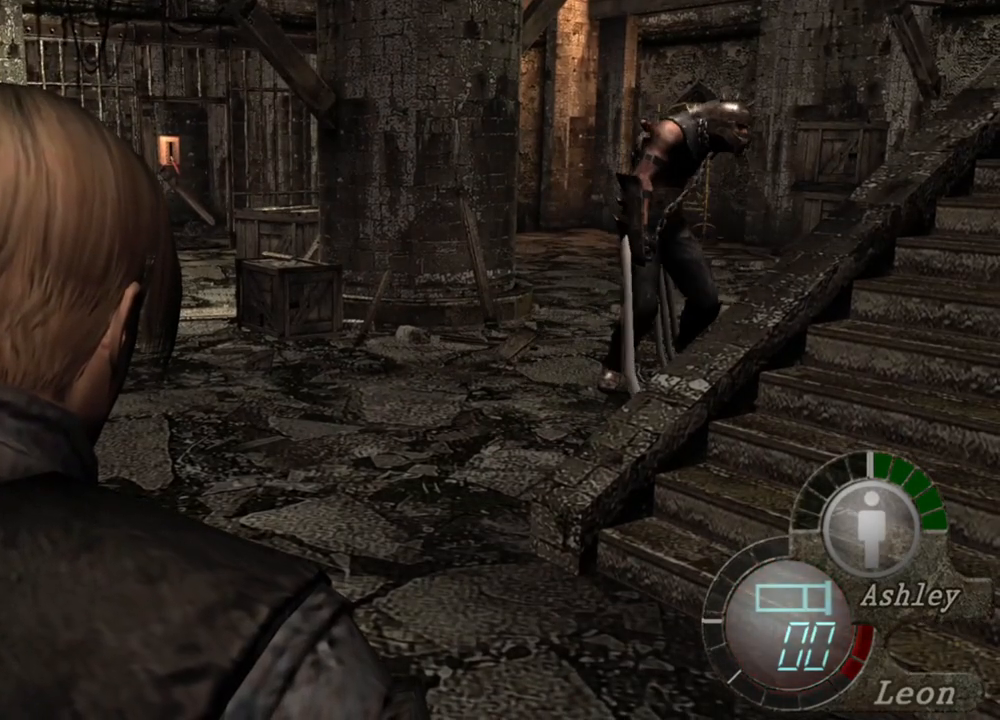
{"keys": [], "mouse": [], "events": []}
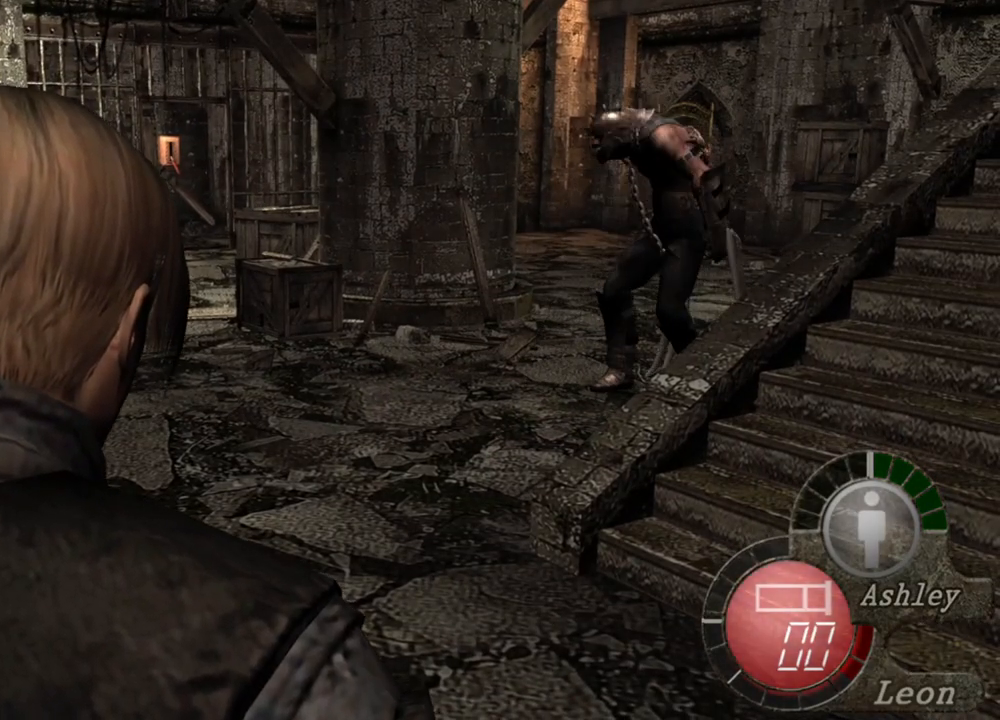
{"keys": [], "mouse": [], "events": []}
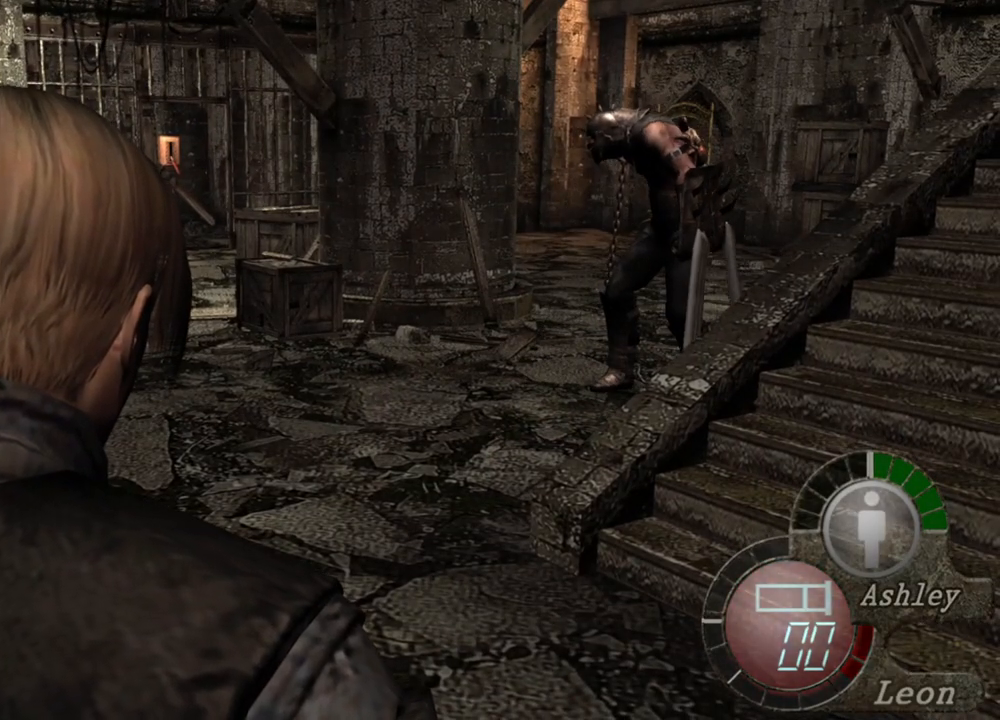
{"keys": [], "mouse": ["right"], "events": [[183, "mouse_right", "down"], [350, "r", "down"], [450, "r", "up"]]}
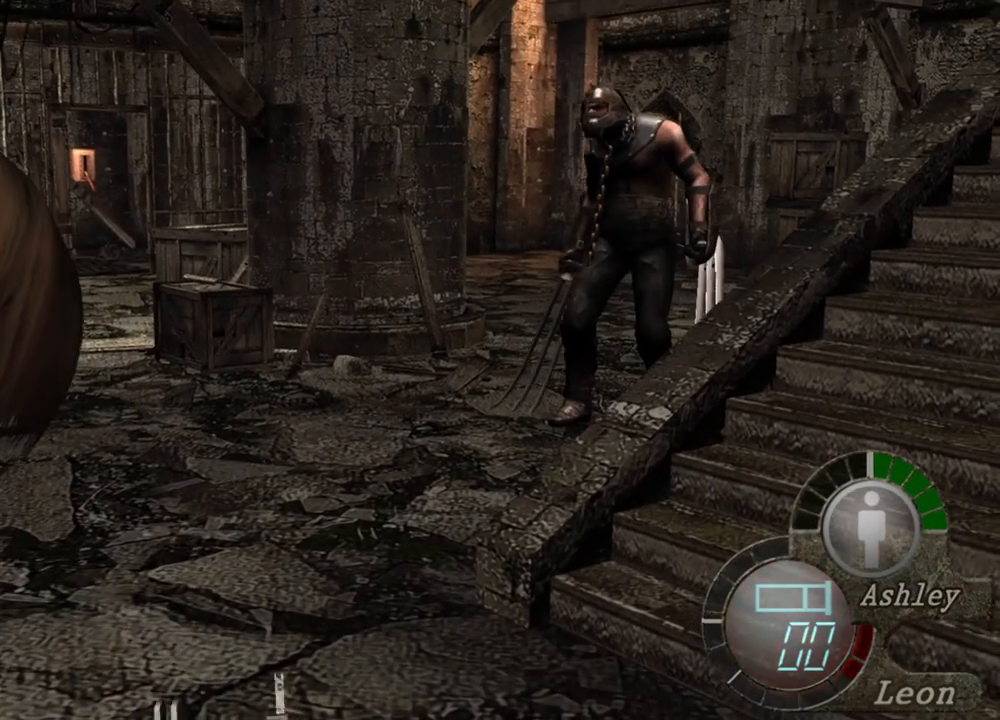
{"keys": [], "mouse": ["right"], "events": [[17, "r", "down"], [83, "r", "up"]]}
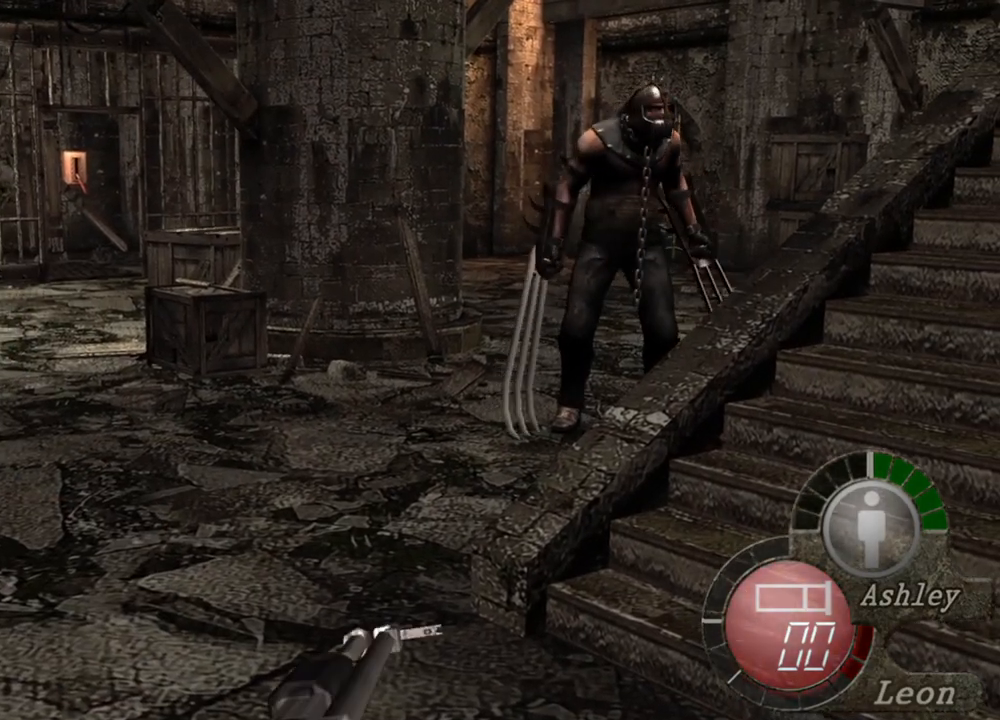
{"keys": [], "mouse": ["right"], "events": []}
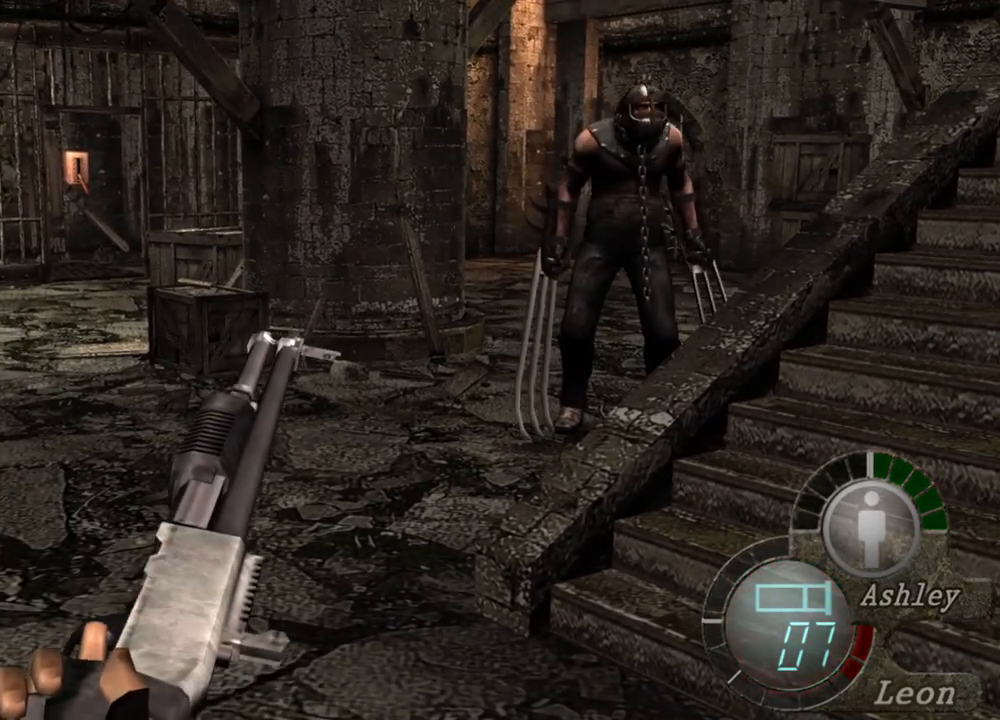
{"keys": [], "mouse": ["right"], "events": []}